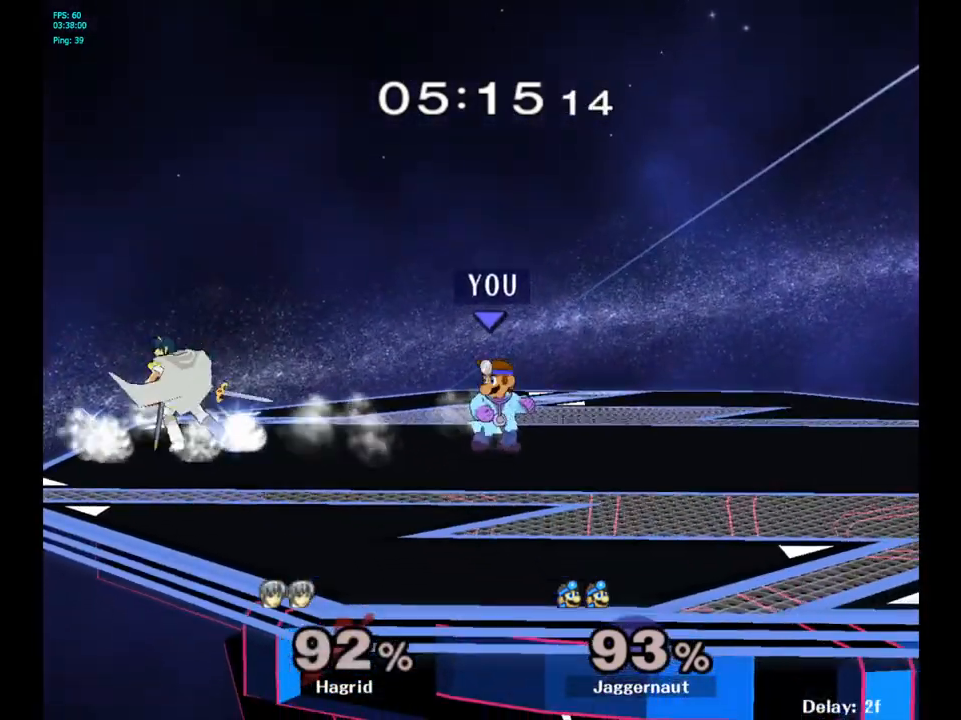
Gameplay with a controller (Nintendo layout); each line is a JSON object with the inputs held at the frame after it. "events" lists button and stick changes between this image and that frame as [ms after this image, input, new state], when the widget could be followed in between. Not read: L3 R3.
{"buttons": [], "left_stick": "center", "right_stick": "center", "events": [[150, "Y", "down"], [183, "left_stick", "center"], [200, "Y", "up"], [267, "A", "down"], [400, "A", "up"]]}
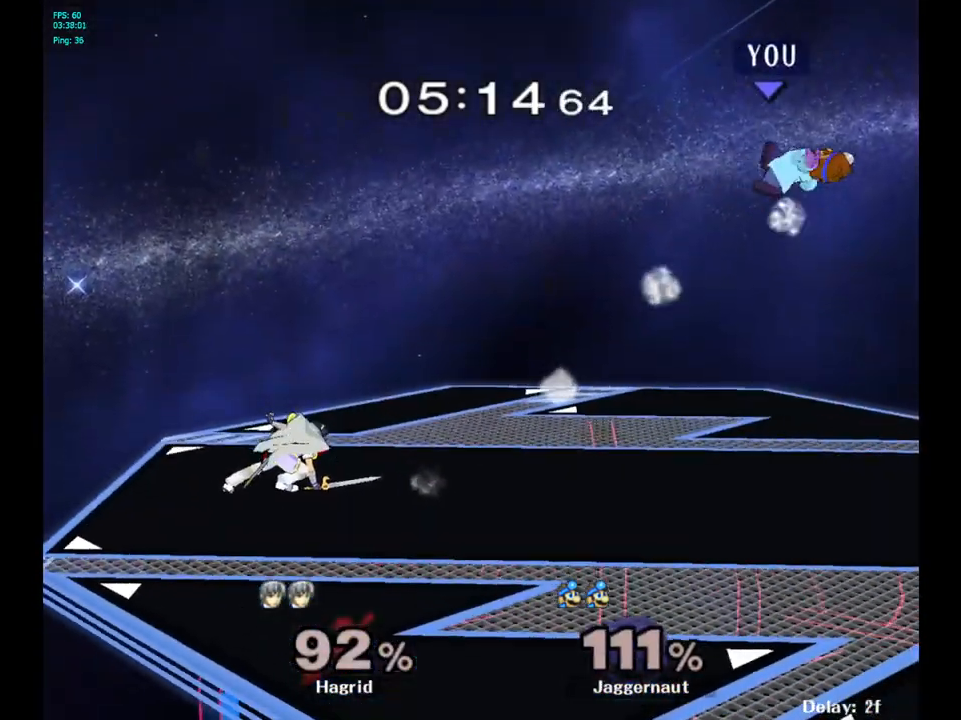
{"buttons": [], "left_stick": "left", "right_stick": "center", "events": [[200, "left_stick", "left"], [283, "Y", "down"], [350, "Y", "up"]]}
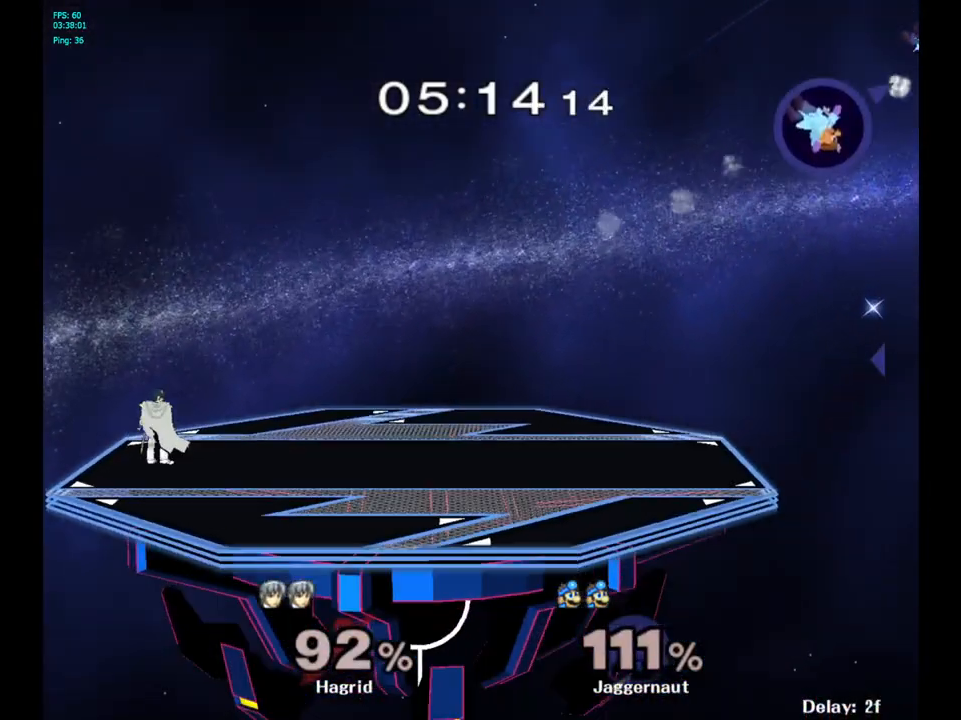
{"buttons": [], "left_stick": "left", "right_stick": "center", "events": [[400, "Y", "down"], [467, "Y", "up"]]}
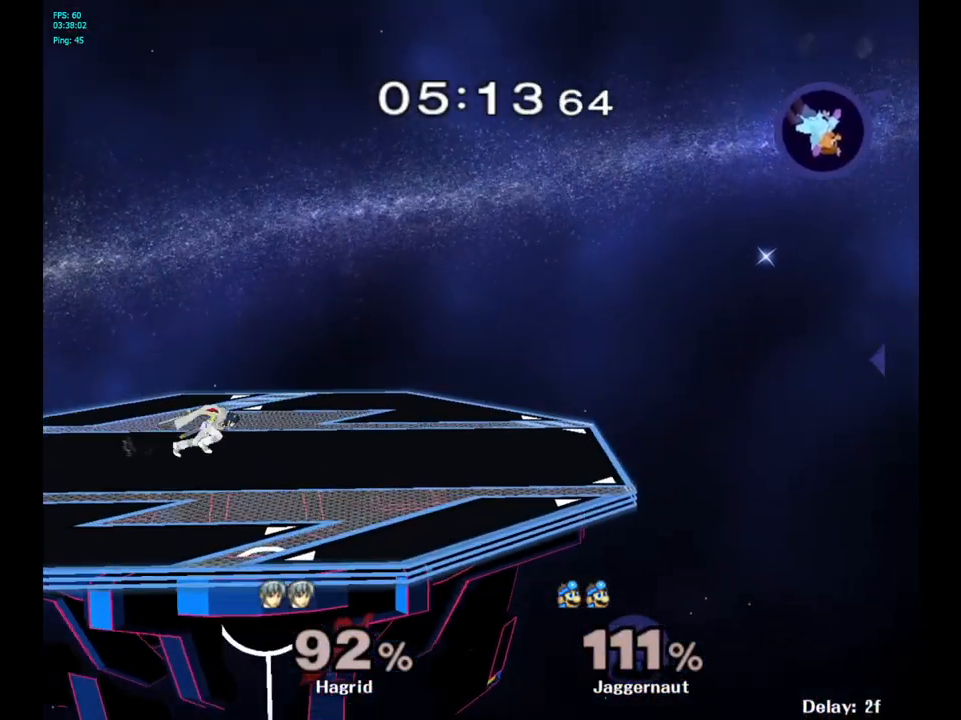
{"buttons": ["Y"], "left_stick": "left", "right_stick": "center", "events": [[17, "Y", "down"], [100, "Y", "up"], [167, "Y", "down"], [267, "Y", "up"], [317, "Y", "down"], [383, "Y", "up"], [450, "Y", "down"]]}
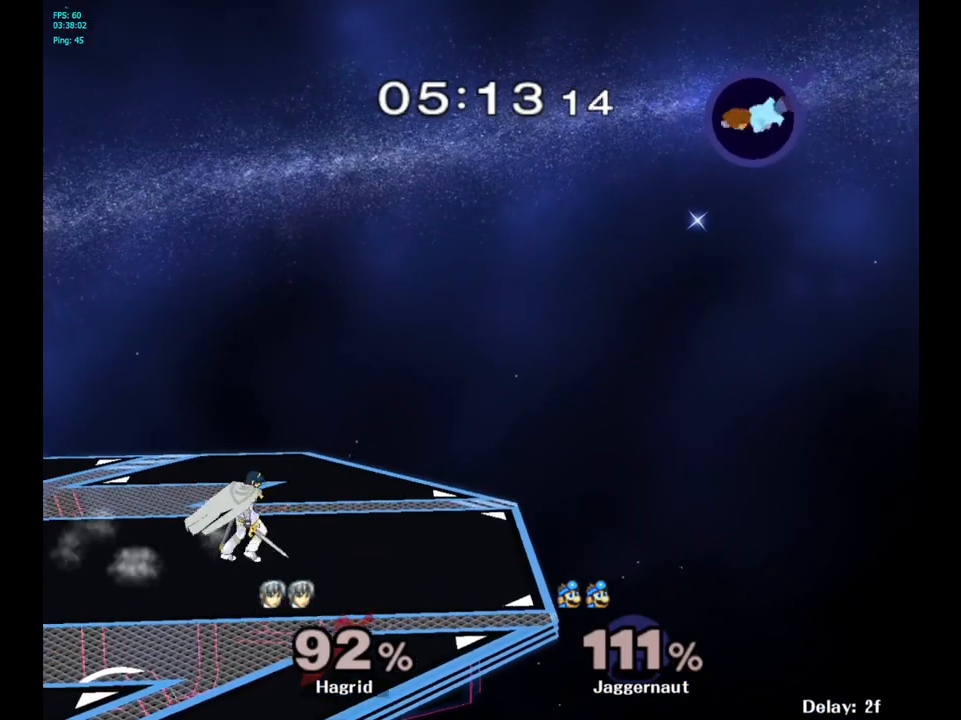
{"buttons": [], "left_stick": "left", "right_stick": "center", "events": [[117, "Y", "up"]]}
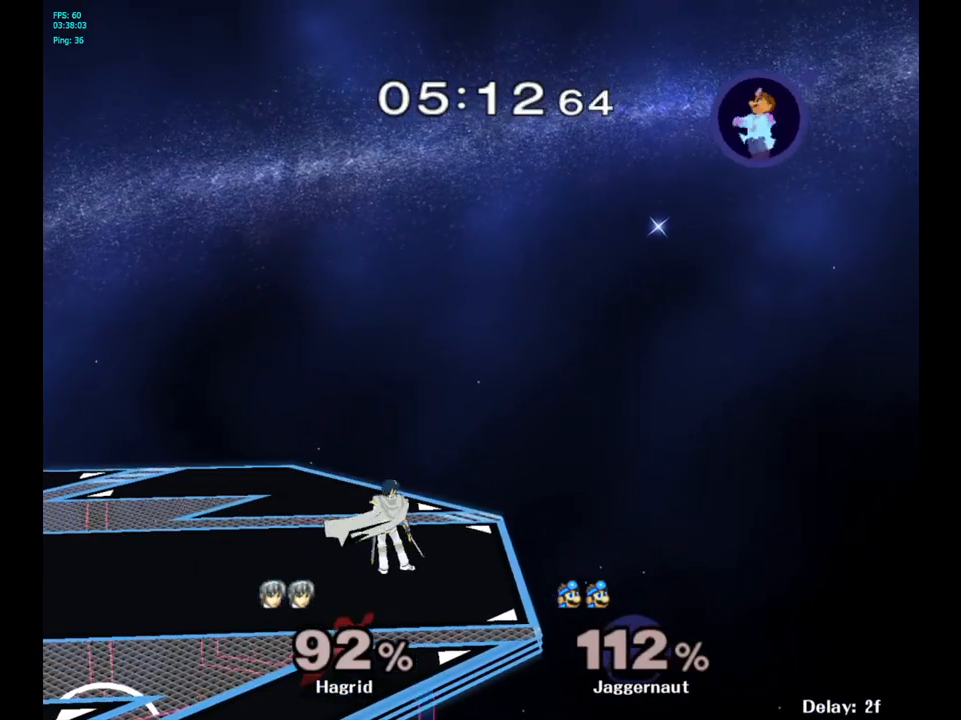
{"buttons": [], "left_stick": "left", "right_stick": "center", "events": [[233, "left_stick", "center"], [267, "B", "down"], [383, "B", "up"], [417, "left_stick", "left"]]}
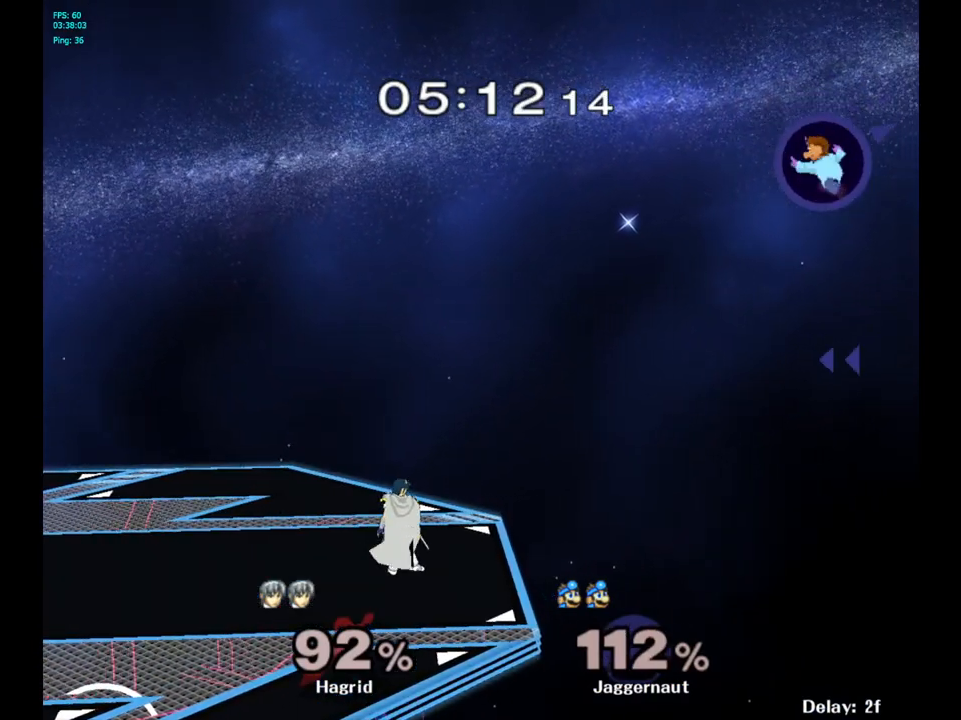
{"buttons": [], "left_stick": "left", "right_stick": "center", "events": [[333, "Y", "down"], [467, "Y", "up"]]}
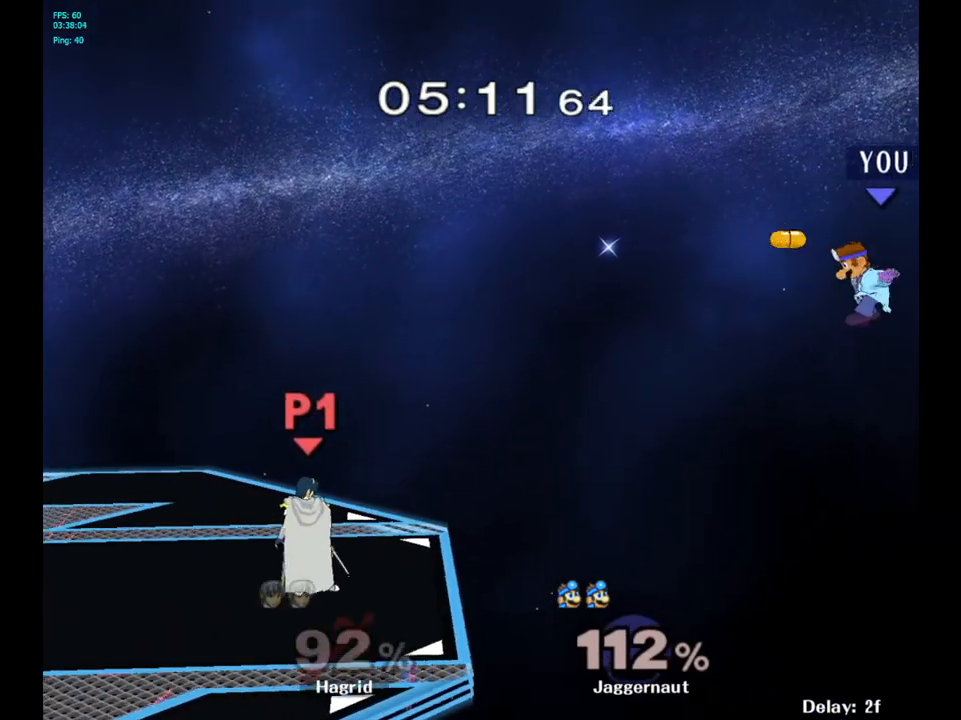
{"buttons": ["Y"], "left_stick": "left", "right_stick": "center", "events": [[33, "Y", "down"], [150, "Y", "up"], [217, "Y", "down"], [333, "Y", "up"], [417, "Y", "down"]]}
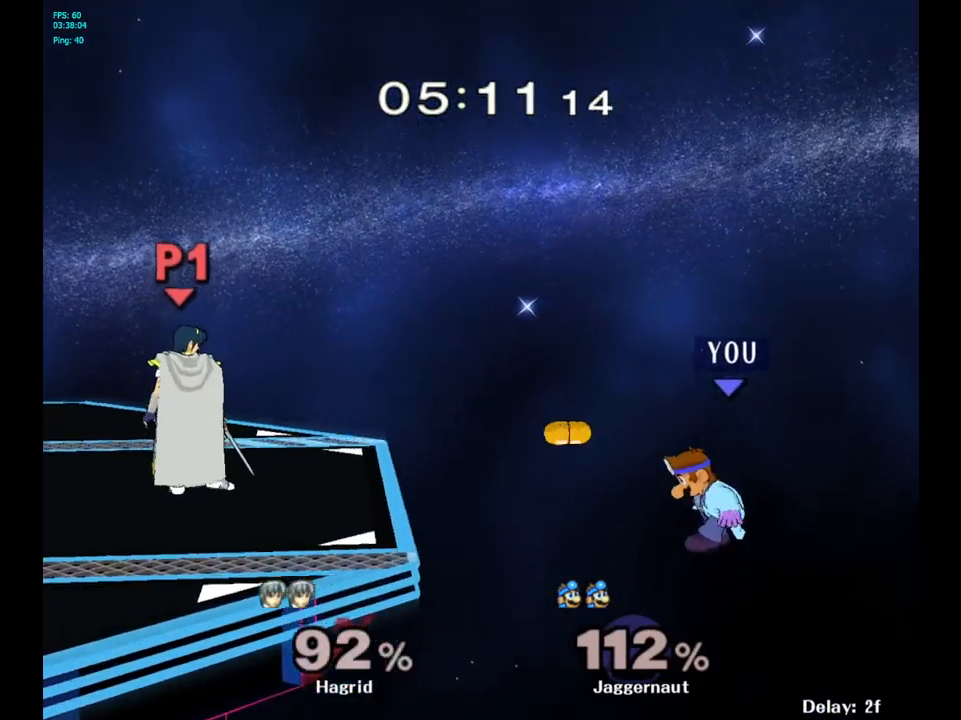
{"buttons": ["B"], "left_stick": "up", "right_stick": "center", "events": [[50, "Y", "up"], [67, "left_stick", "up-left"], [217, "left_stick", "up"], [483, "B", "down"]]}
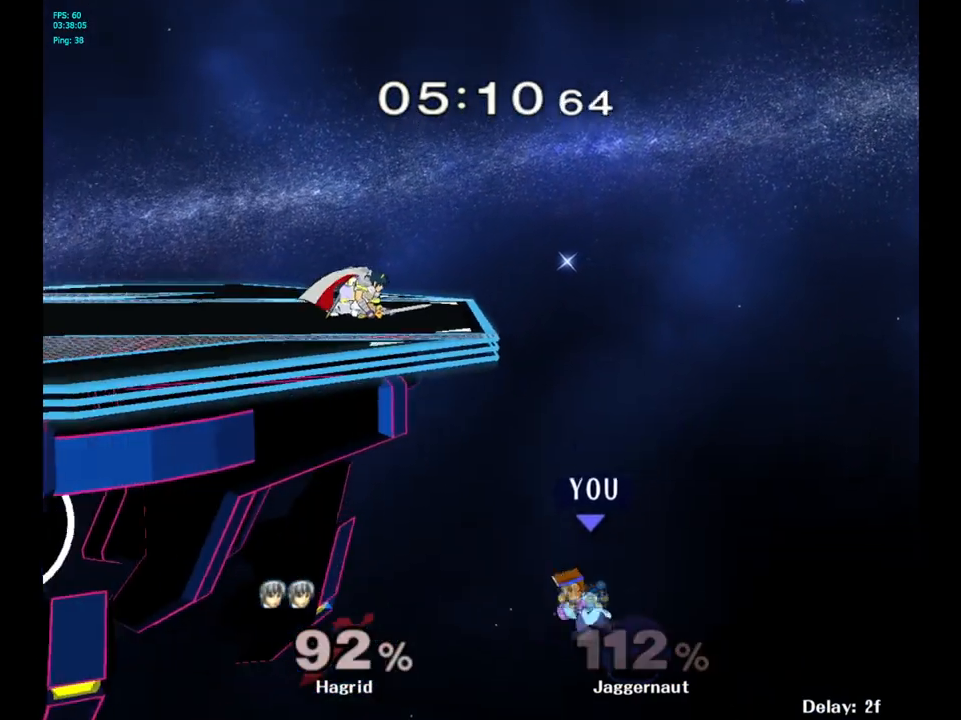
{"buttons": [], "left_stick": "center", "right_stick": "center", "events": [[100, "B", "up"], [400, "left_stick", "up-left"], [500, "left_stick", "center"]]}
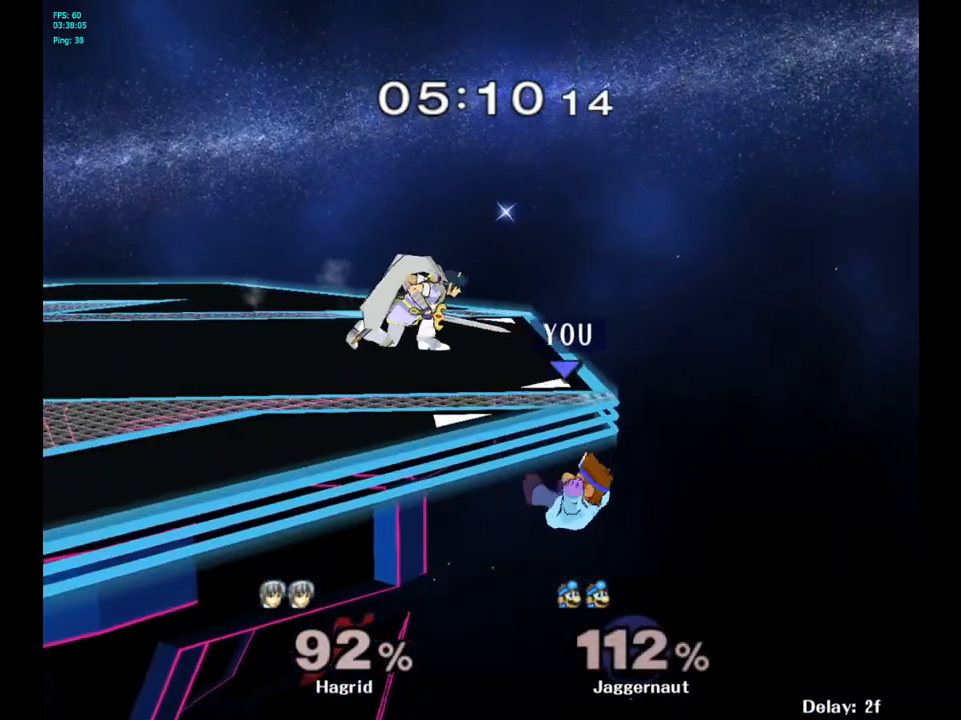
{"buttons": [], "left_stick": "center", "right_stick": "center", "events": [[117, "left_stick", "right"], [217, "left_stick", "left"], [300, "left_stick", "center"]]}
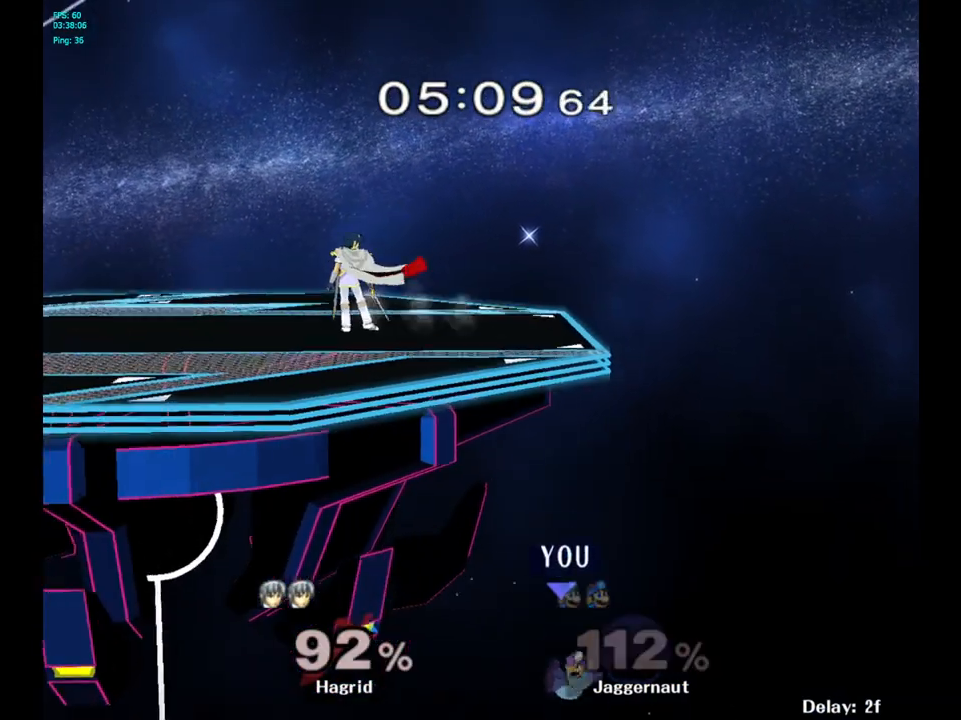
{"buttons": [], "left_stick": "center", "right_stick": "center", "events": []}
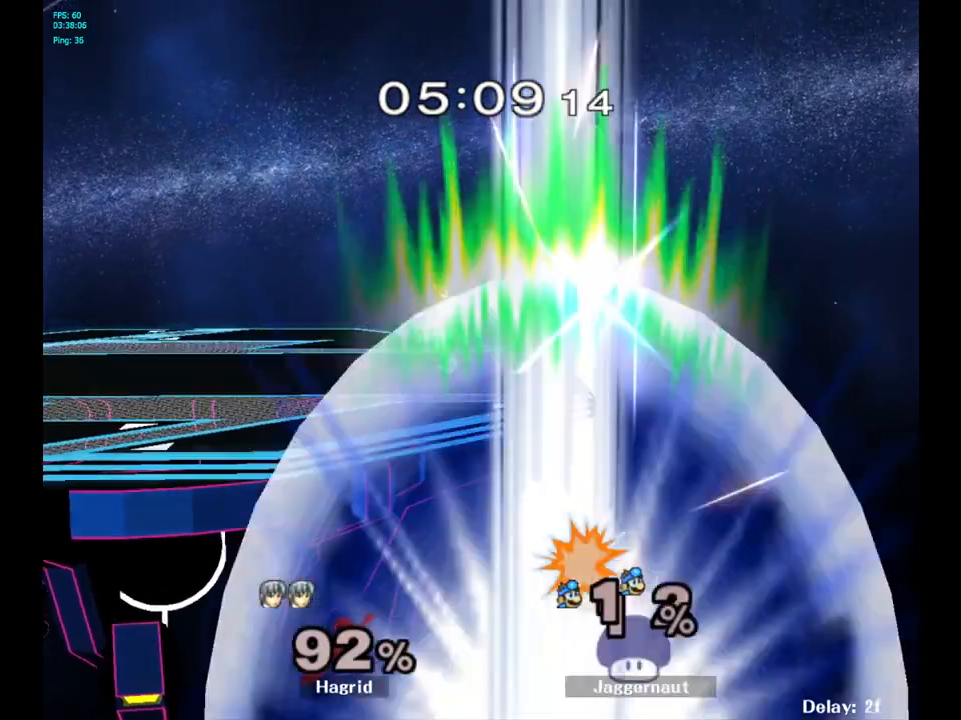
{"buttons": [], "left_stick": "center", "right_stick": "center", "events": []}
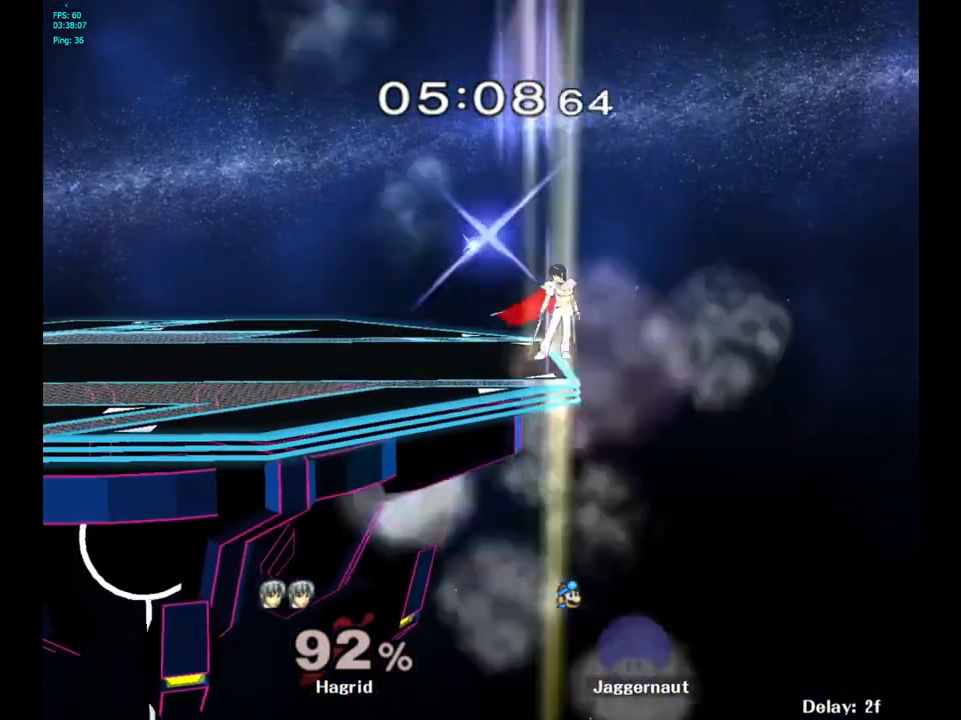
{"buttons": [], "left_stick": "center", "right_stick": "center", "events": []}
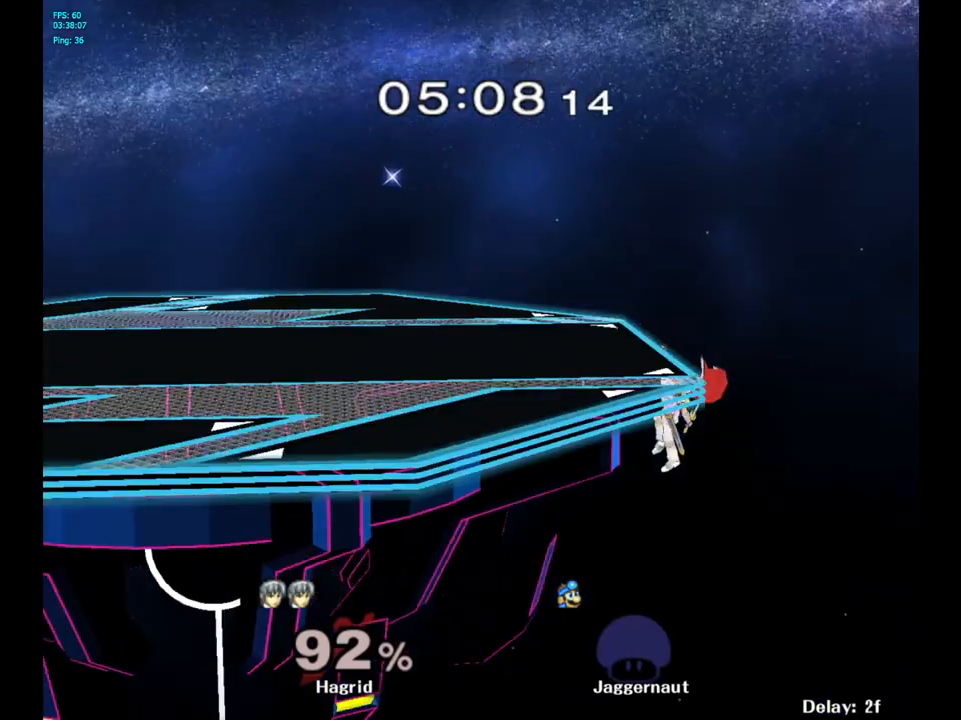
{"buttons": ["L1", "R1"], "left_stick": "center", "right_stick": "center", "events": [[367, "R1", "down"], [383, "L1", "down"]]}
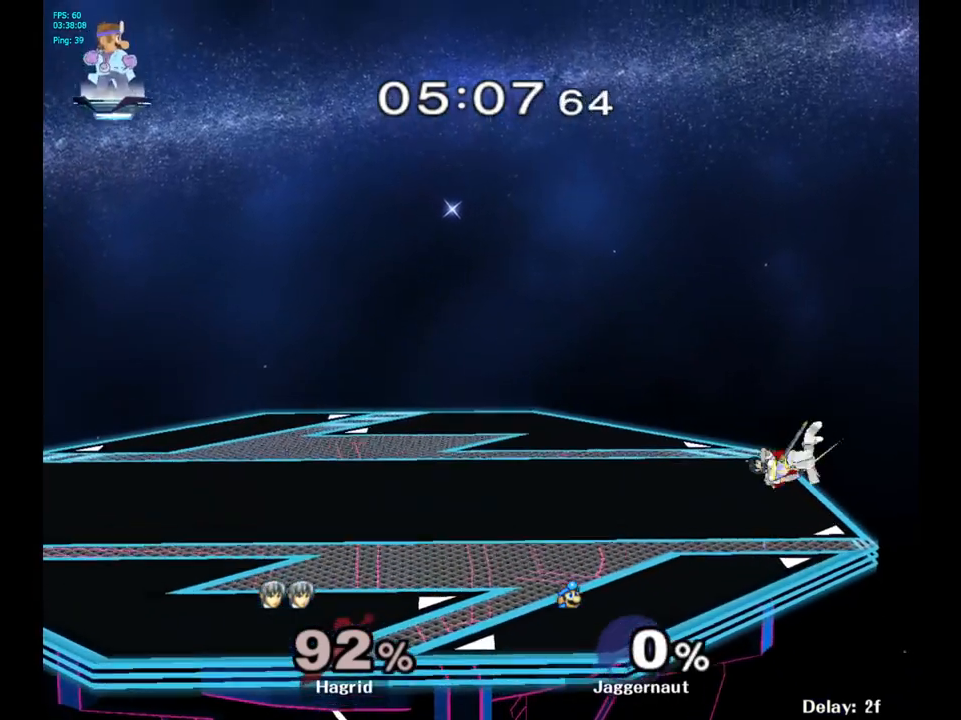
{"buttons": [], "left_stick": "right", "right_stick": "center", "events": [[17, "L1", "up"], [83, "R1", "up"], [150, "left_stick", "right"]]}
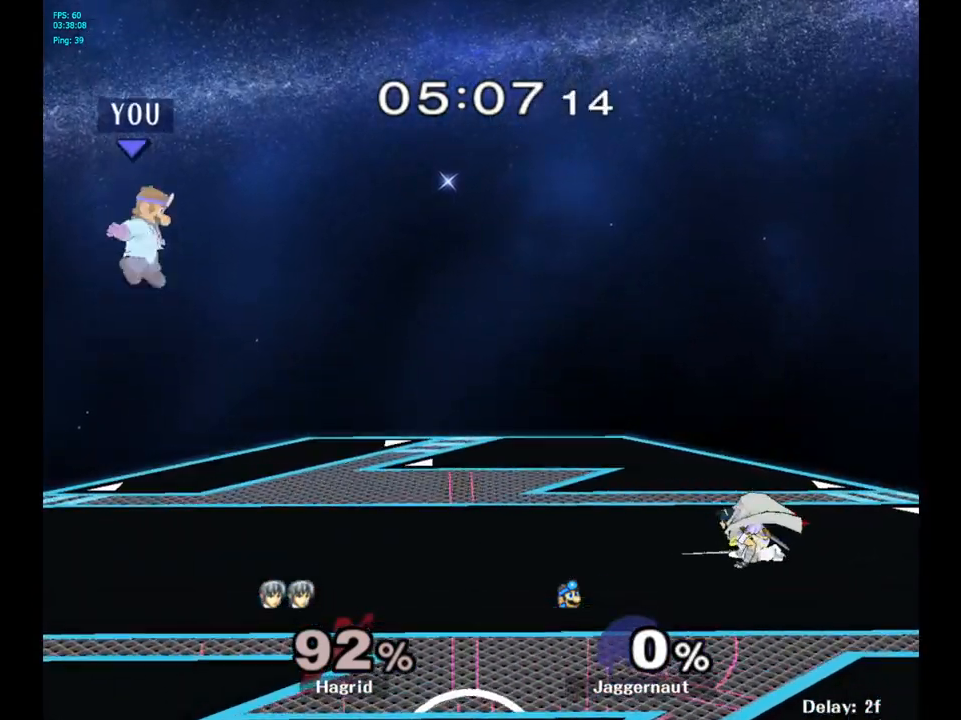
{"buttons": [], "left_stick": "right", "right_stick": "center", "events": []}
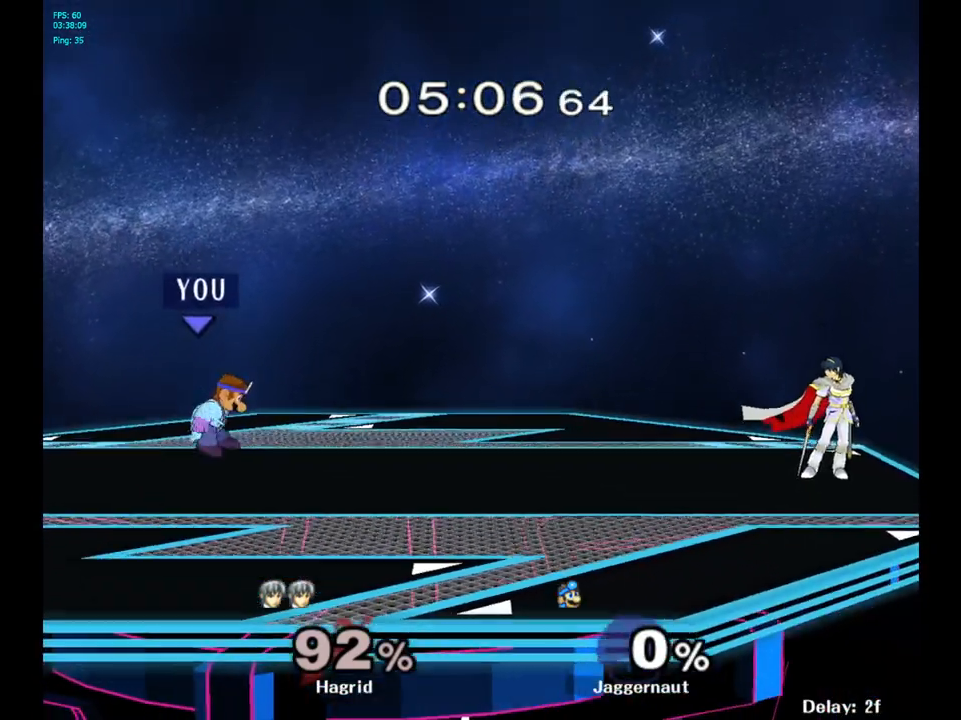
{"buttons": [], "left_stick": "right", "right_stick": "center", "events": [[50, "left_stick", "center"], [167, "left_stick", "right"], [233, "Y", "down"], [267, "Y", "up"], [267, "left_stick", "center"], [333, "B", "down"], [400, "left_stick", "right"], [450, "B", "up"]]}
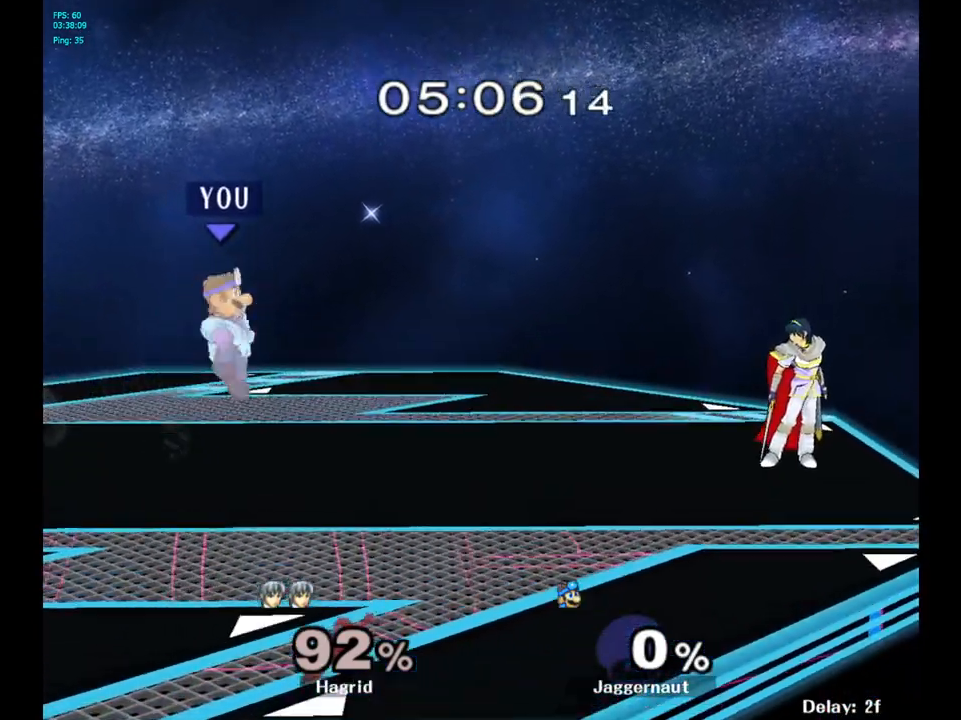
{"buttons": [], "left_stick": "center", "right_stick": "center", "events": [[217, "R1", "down"], [250, "left_stick", "down"], [383, "R1", "up"], [417, "left_stick", "center"]]}
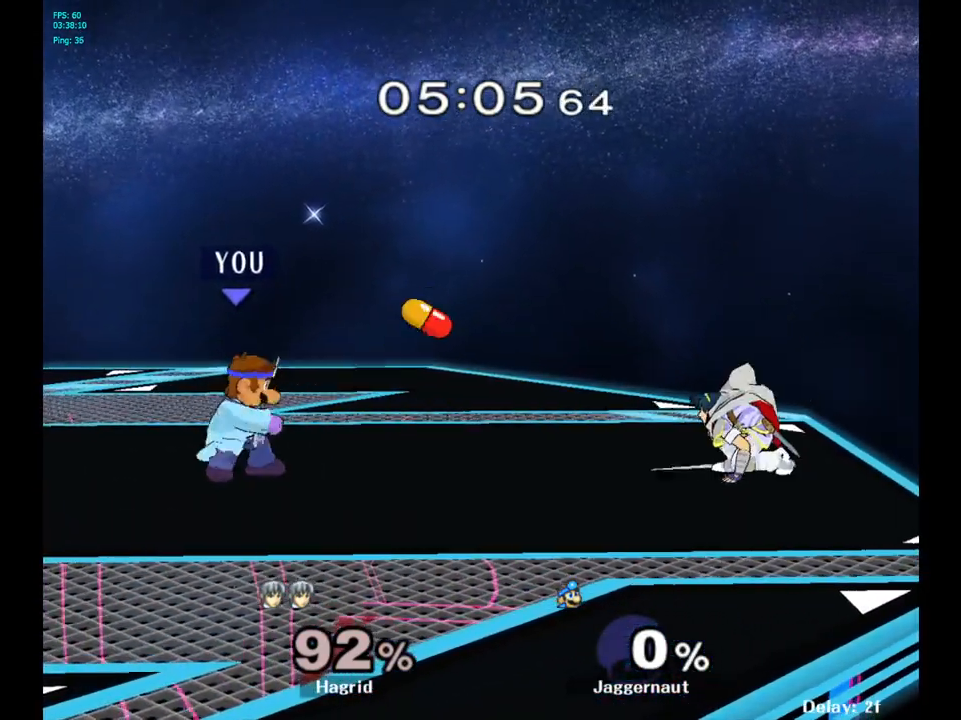
{"buttons": ["Y", "R1"], "left_stick": "down-left", "right_stick": "center", "events": [[83, "left_stick", "right"], [350, "Y", "down"], [350, "left_stick", "down"], [400, "left_stick", "down-left"], [417, "R1", "down"]]}
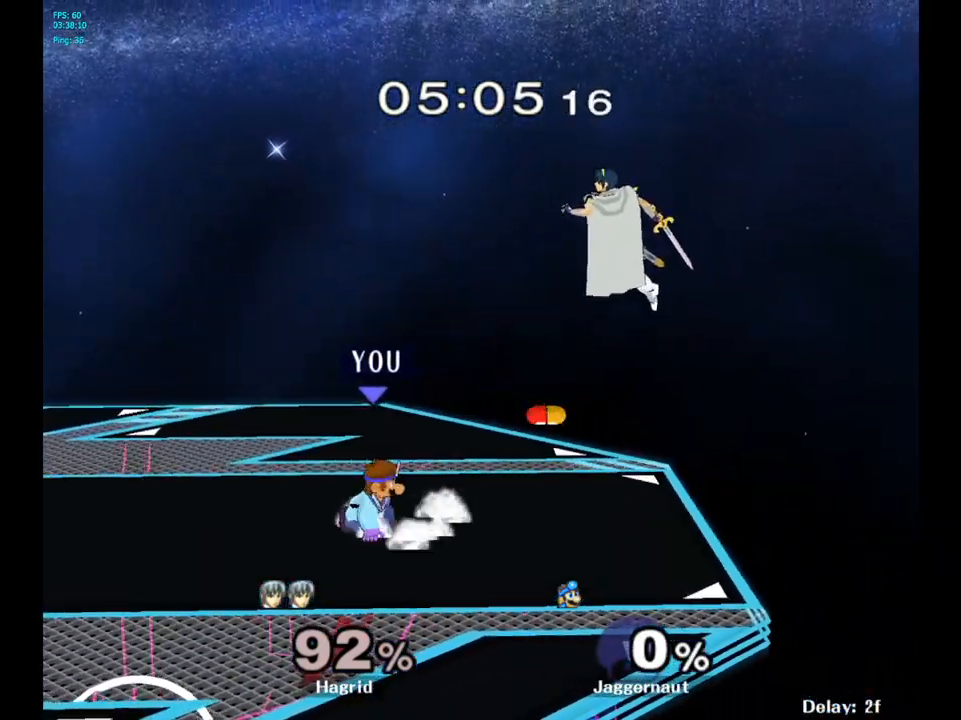
{"buttons": [], "left_stick": "right", "right_stick": "center", "events": [[17, "Y", "up"], [33, "left_stick", "center"], [50, "R1", "up"], [417, "left_stick", "right"]]}
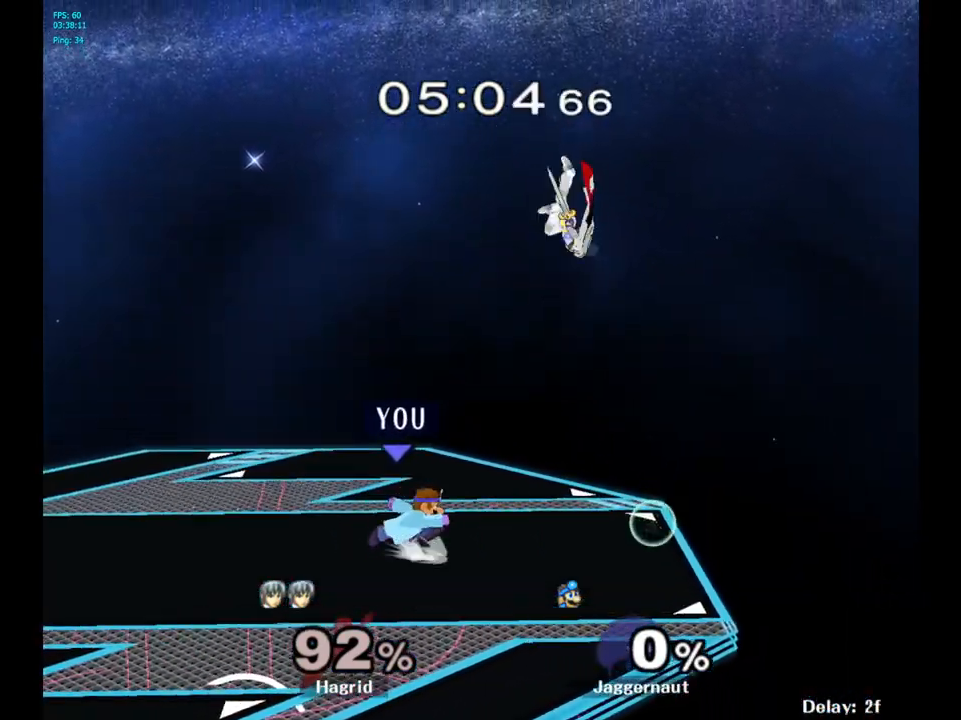
{"buttons": [], "left_stick": "left", "right_stick": "center", "events": [[17, "Y", "down"], [67, "left_stick", "up"], [117, "A", "down"], [167, "Y", "up"], [233, "left_stick", "up-left"], [317, "A", "up"], [417, "left_stick", "left"]]}
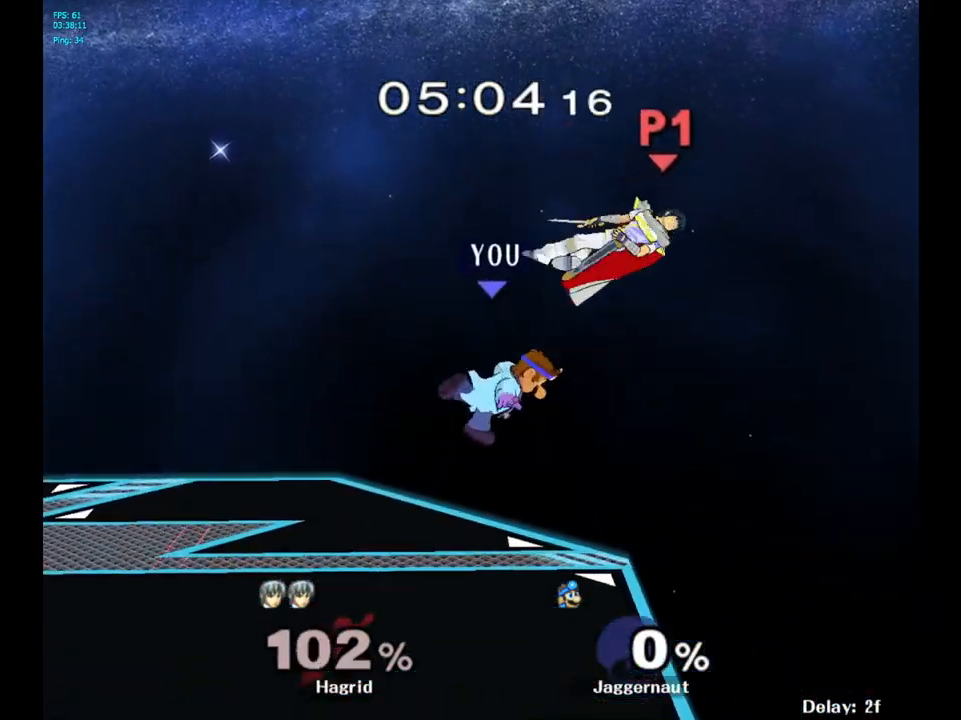
{"buttons": [], "left_stick": "left", "right_stick": "center", "events": [[117, "left_stick", "center"], [250, "left_stick", "left"]]}
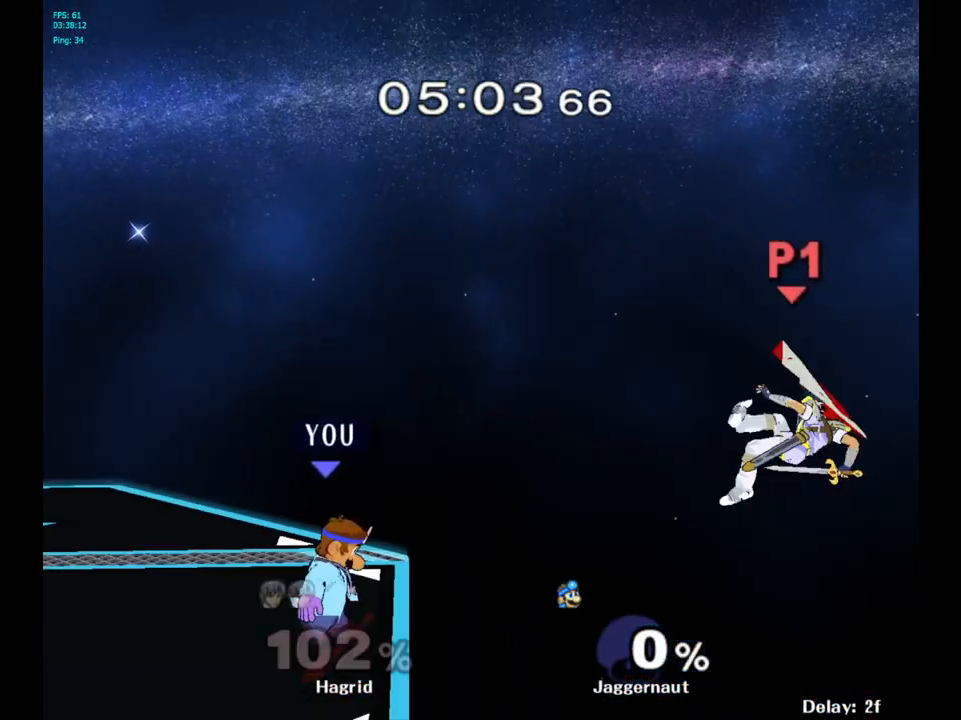
{"buttons": ["R1"], "left_stick": "center", "right_stick": "center", "events": [[233, "left_stick", "center"], [300, "Y", "down"], [317, "left_stick", "down-right"], [367, "R1", "down"], [500, "Y", "up"], [500, "left_stick", "center"]]}
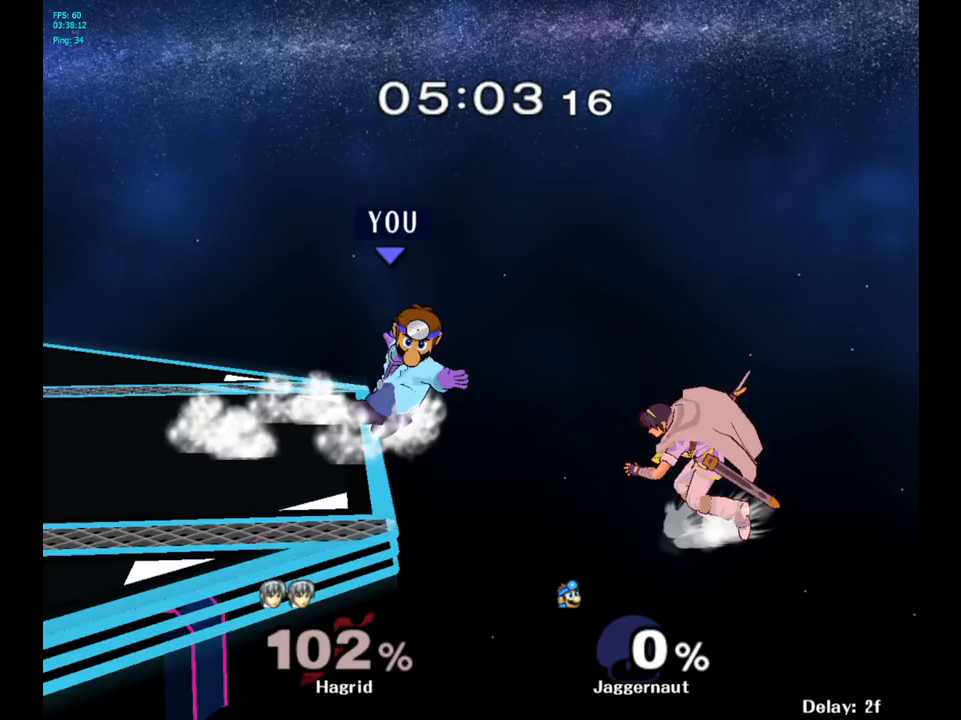
{"buttons": ["A"], "left_stick": "center", "right_stick": "center", "events": [[17, "R1", "up"], [483, "A", "down"]]}
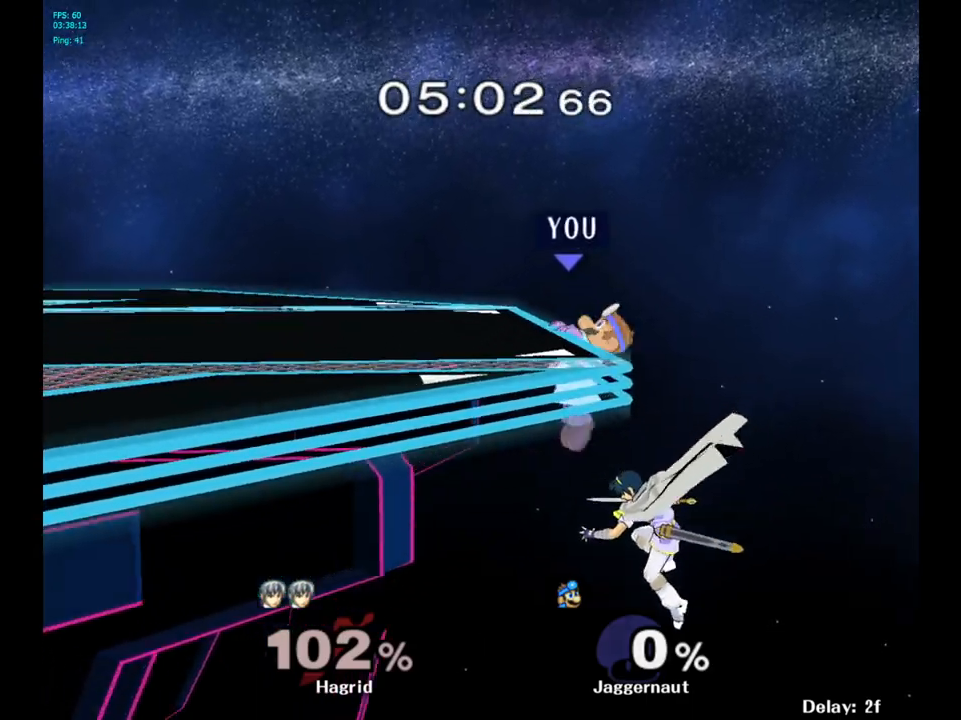
{"buttons": [], "left_stick": "center", "right_stick": "center", "events": [[217, "A", "up"]]}
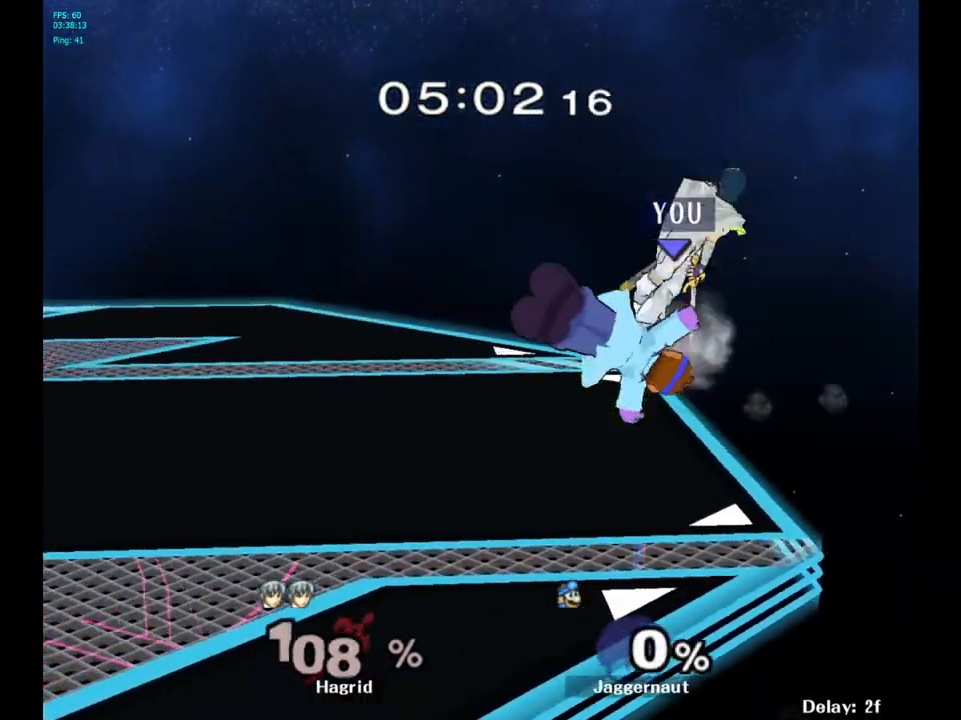
{"buttons": [], "left_stick": "center", "right_stick": "center", "events": []}
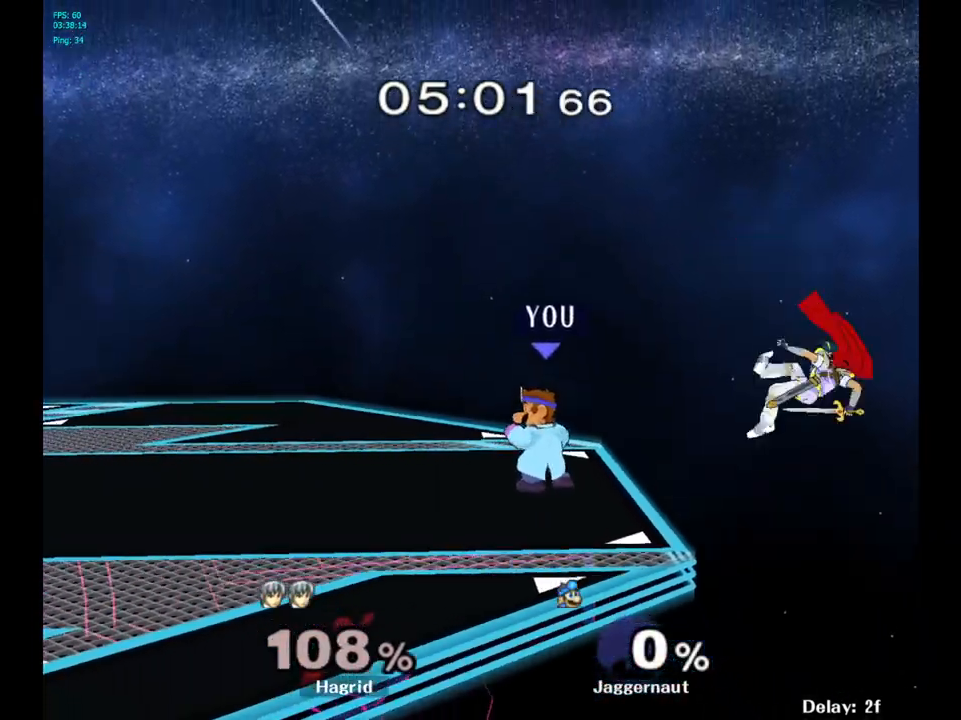
{"buttons": [], "left_stick": "center", "right_stick": "center", "events": [[50, "Y", "down"], [83, "Y", "up"], [100, "left_stick", "right"], [300, "left_stick", "center"]]}
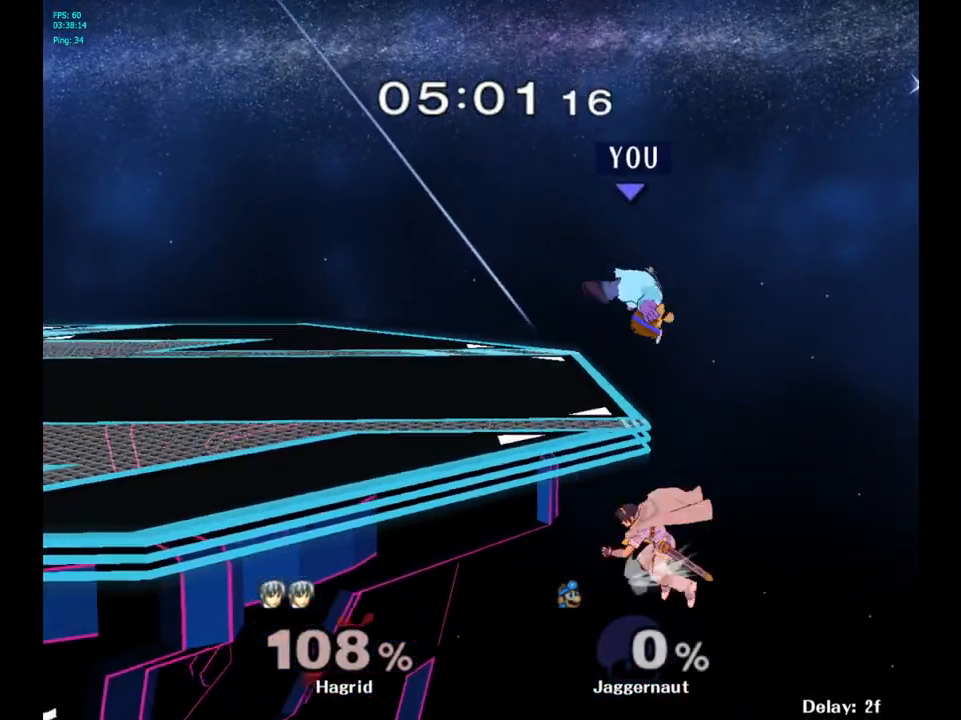
{"buttons": ["A"], "left_stick": "center", "right_stick": "center", "events": [[33, "left_stick", "left"], [300, "left_stick", "center"], [450, "A", "down"]]}
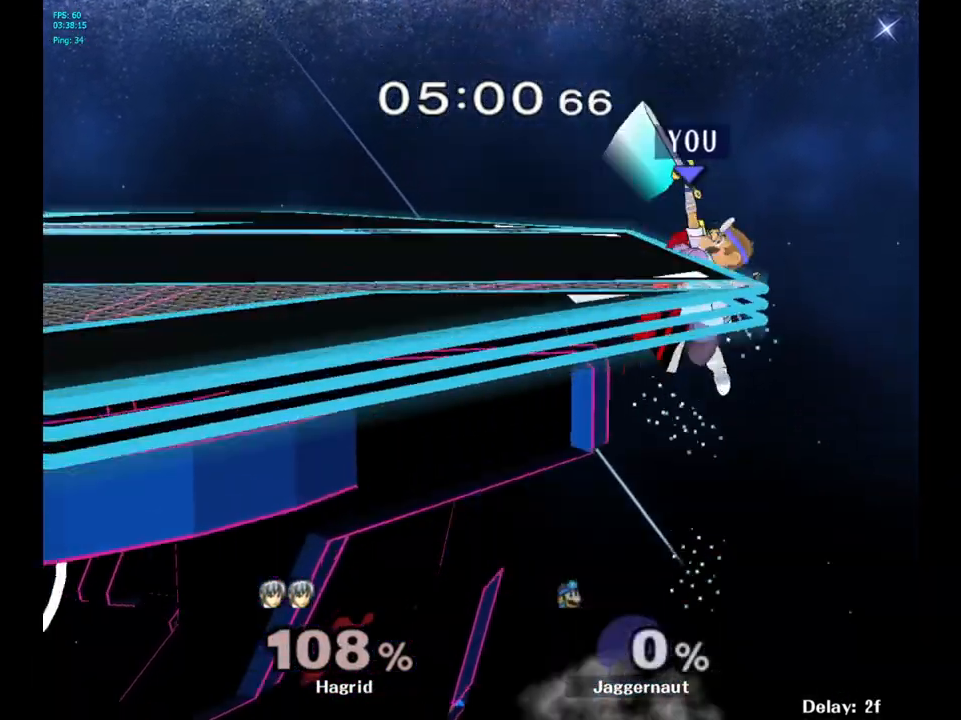
{"buttons": [], "left_stick": "center", "right_stick": "center", "events": [[83, "A", "up"]]}